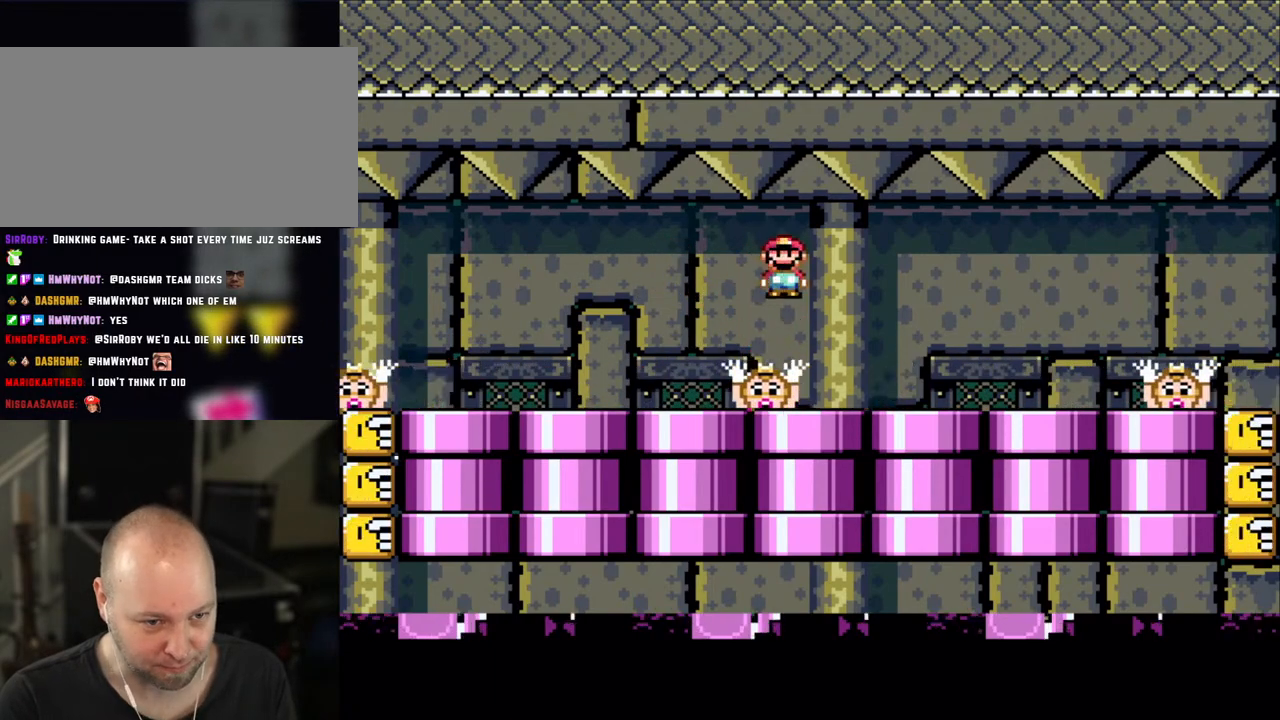
Gameplay with a controller (Nintendo layout); each line is a JSON object with the inputs held at the frame after it. "events" lists button and stick changes between this image and that frame as [ms after this image, input, new state], when the widget could be followed in between. Not read: L3 R3.
{"buttons": ["A", "X"], "events": [[133, "DPAD_LEFT", "down"], [233, "DPAD_LEFT", "up"], [500, "A", "down"]]}
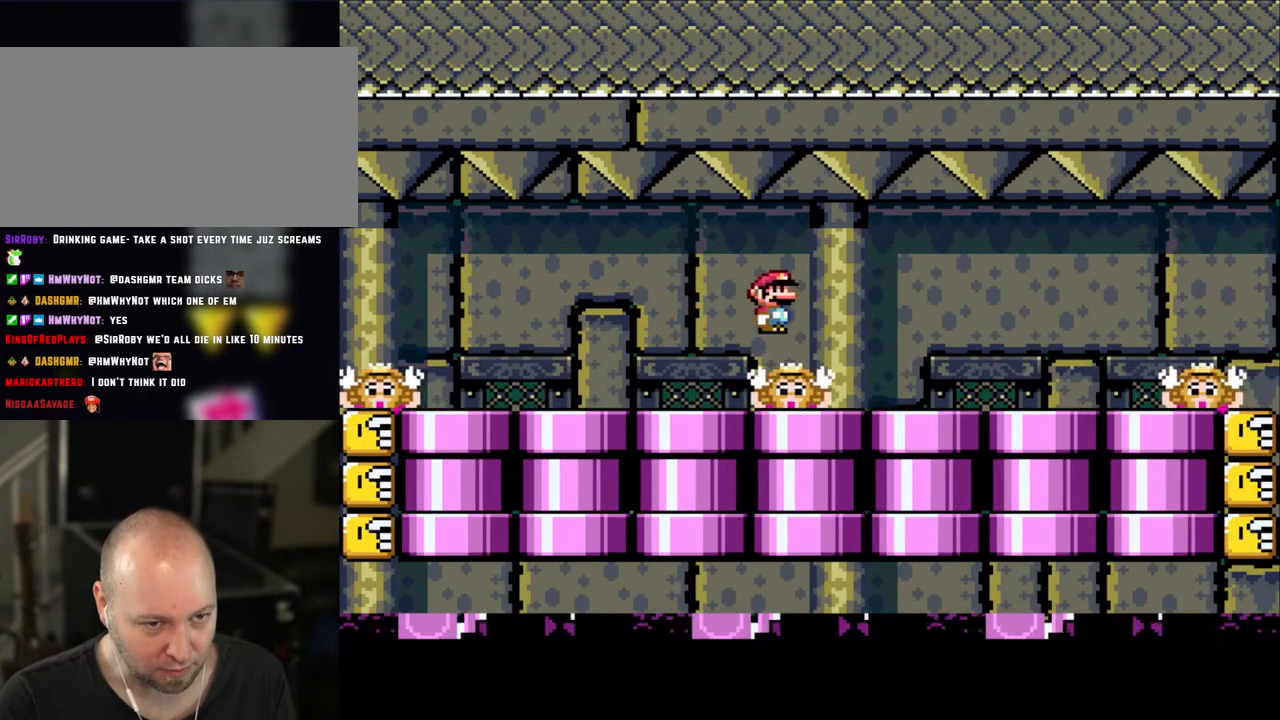
{"buttons": ["A", "X"], "events": [[50, "A", "up"], [483, "A", "down"]]}
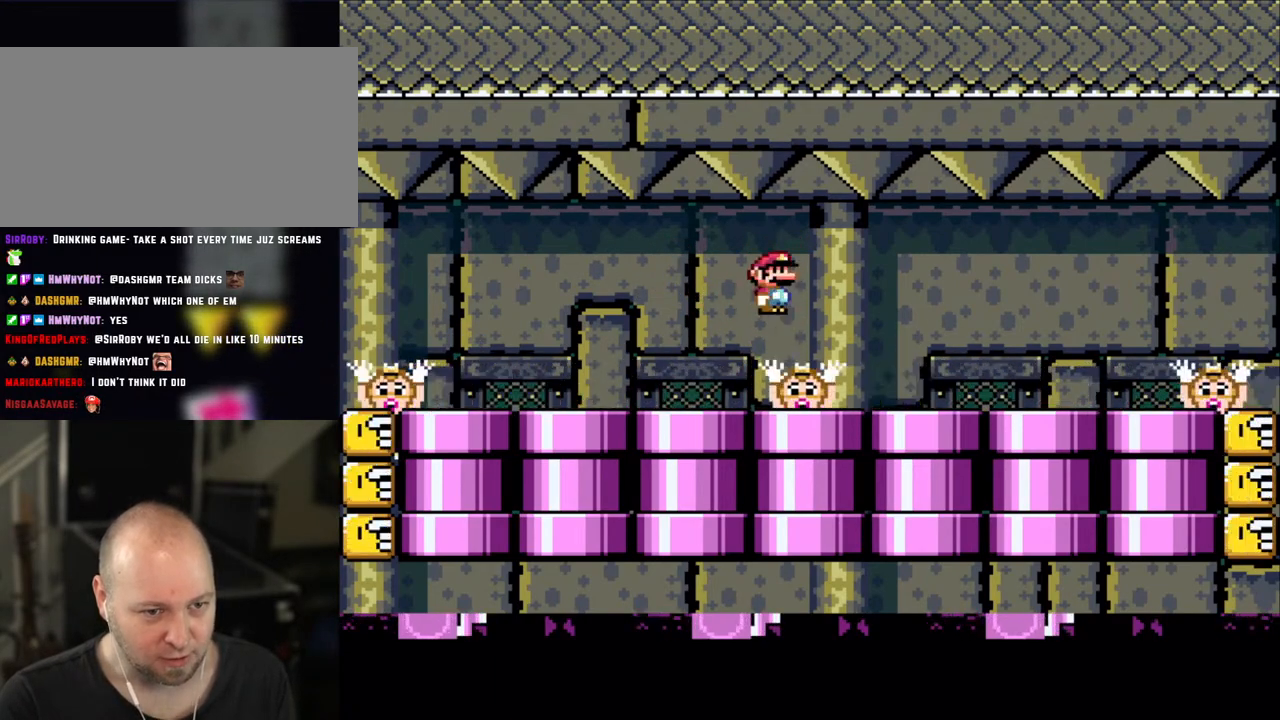
{"buttons": ["A", "X"], "events": [[50, "A", "up"], [483, "A", "down"]]}
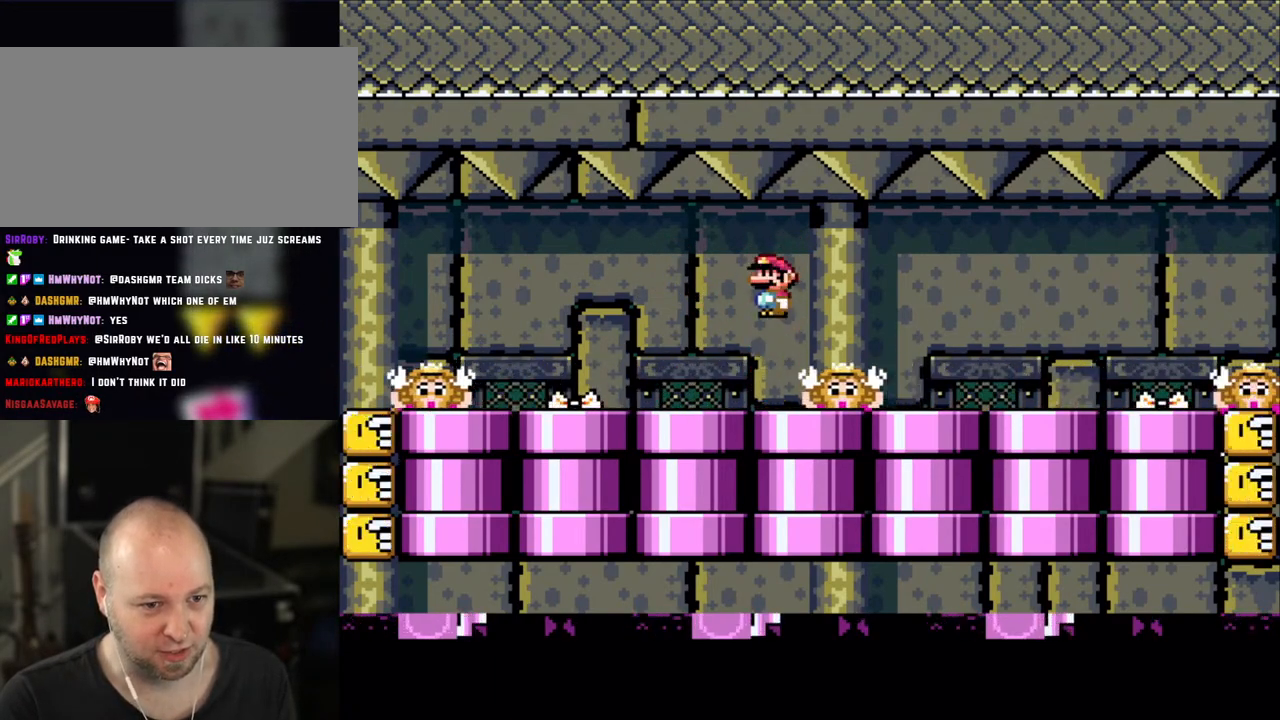
{"buttons": ["A", "X", "DPAD_RIGHT"], "events": [[50, "A", "up"], [483, "DPAD_RIGHT", "down"], [500, "A", "down"]]}
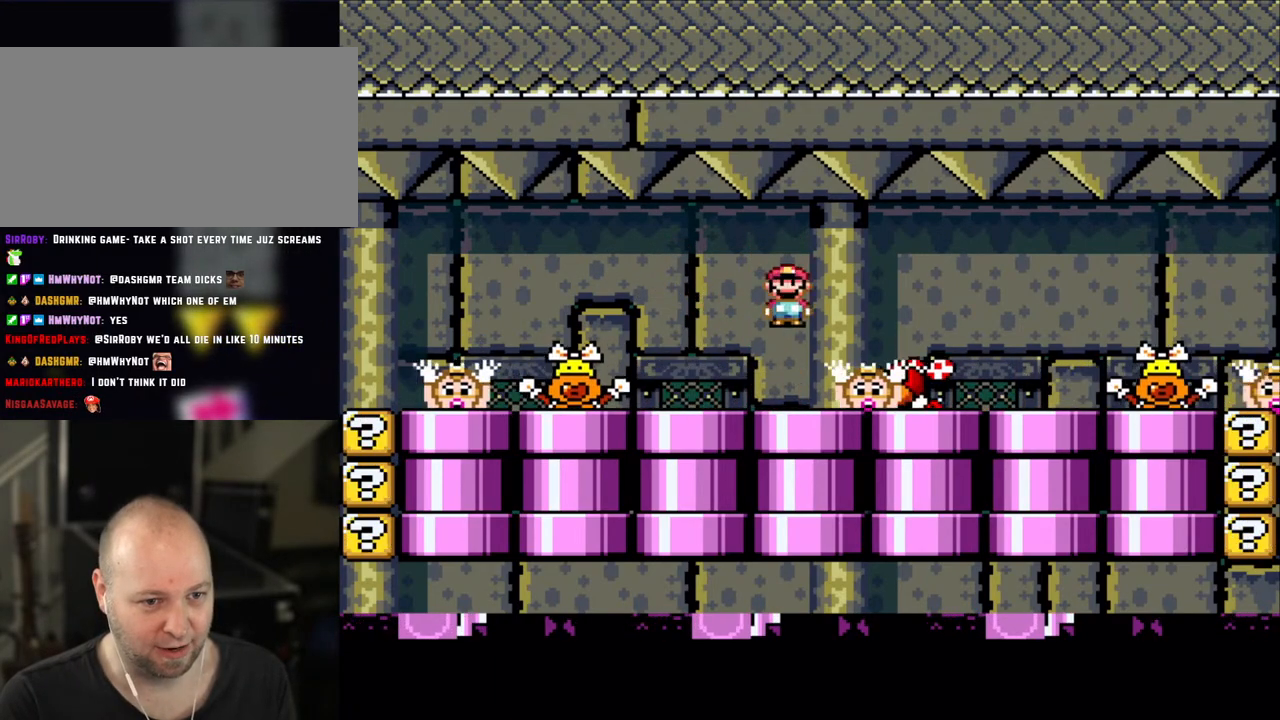
{"buttons": ["DPAD_LEFT"], "events": [[83, "A", "up"], [200, "A", "down"], [383, "DPAD_RIGHT", "up"], [400, "A", "up"], [450, "DPAD_LEFT", "down"], [483, "X", "up"]]}
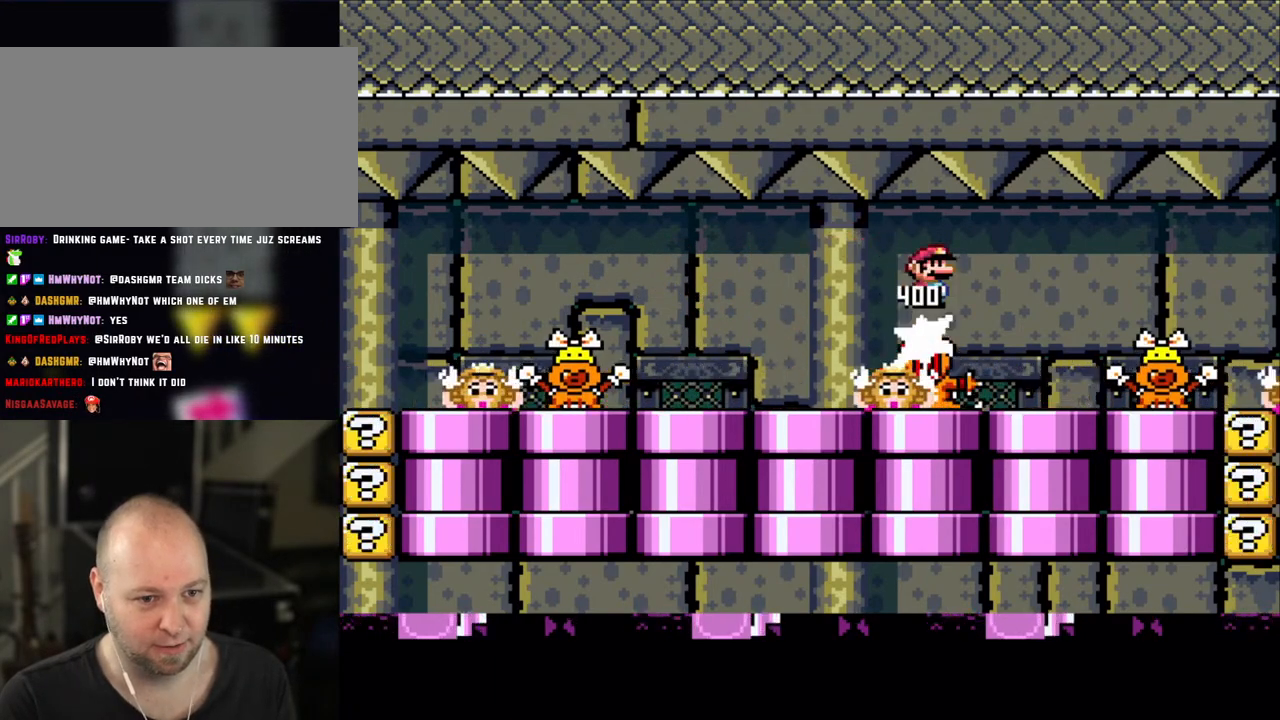
{"buttons": ["X"], "events": [[200, "X", "down"], [433, "DPAD_LEFT", "up"]]}
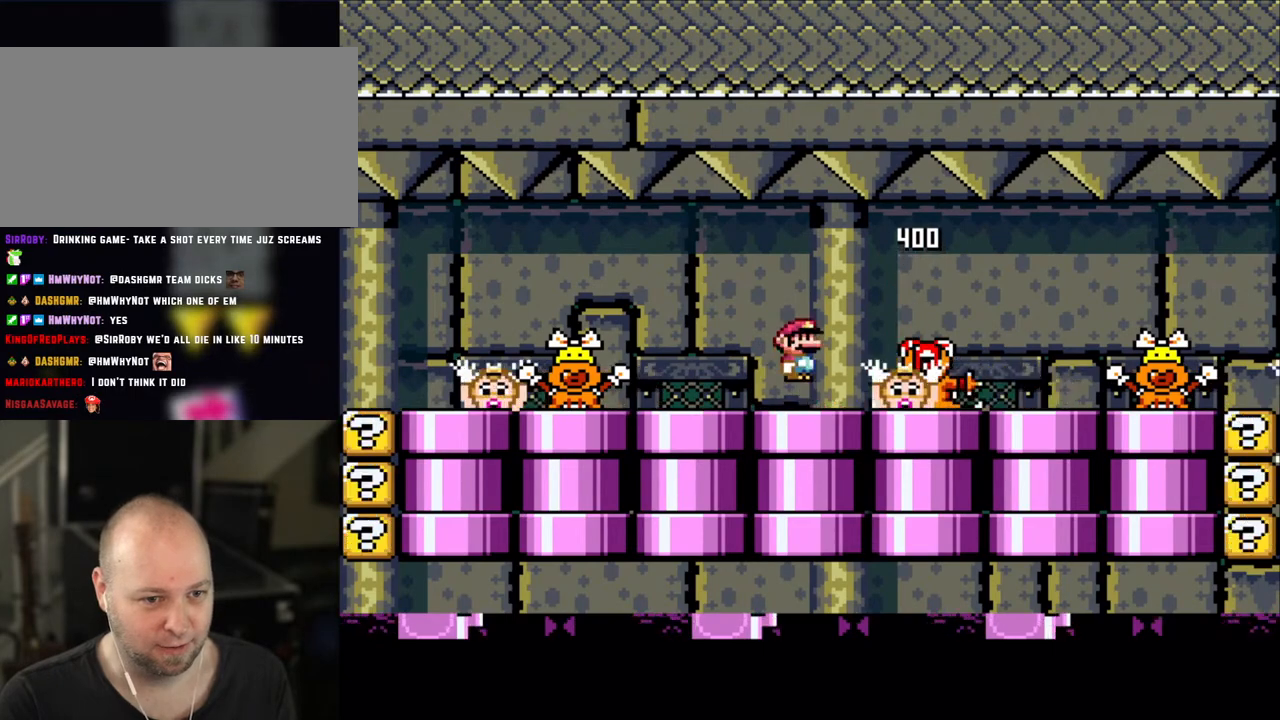
{"buttons": ["X"], "events": [[100, "A", "down"], [150, "DPAD_RIGHT", "down"], [183, "A", "up"], [283, "DPAD_RIGHT", "up"], [383, "DPAD_LEFT", "down"], [500, "DPAD_LEFT", "up"]]}
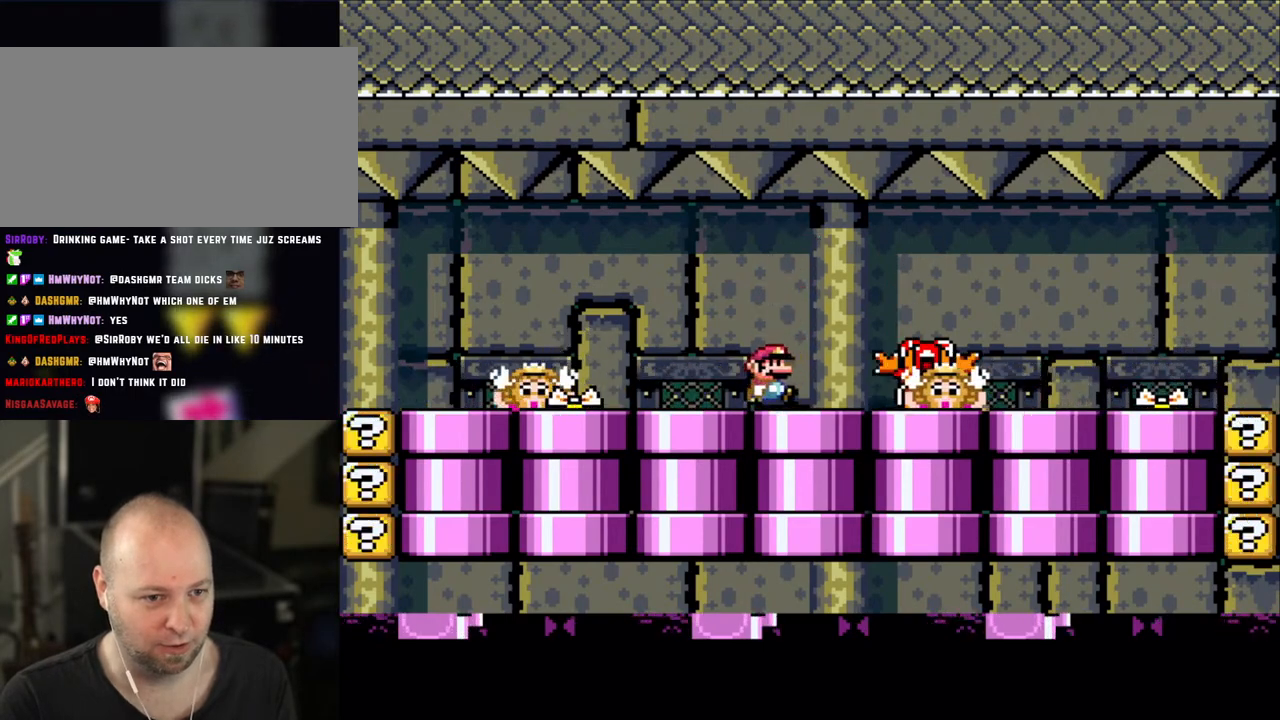
{"buttons": ["X"], "events": [[150, "A", "down"], [233, "A", "up"], [250, "DPAD_RIGHT", "down"], [350, "DPAD_RIGHT", "up"], [450, "DPAD_LEFT", "down"], [500, "DPAD_LEFT", "up"]]}
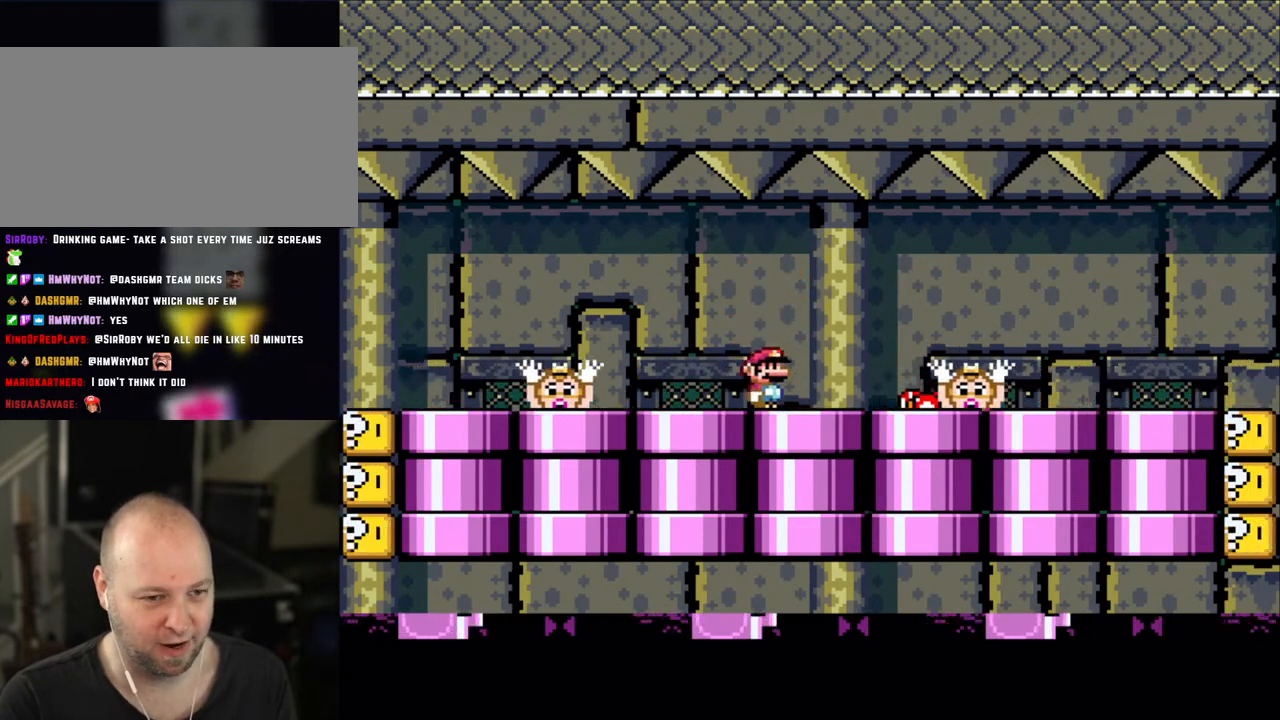
{"buttons": ["X"], "events": [[150, "A", "down"], [233, "A", "up"]]}
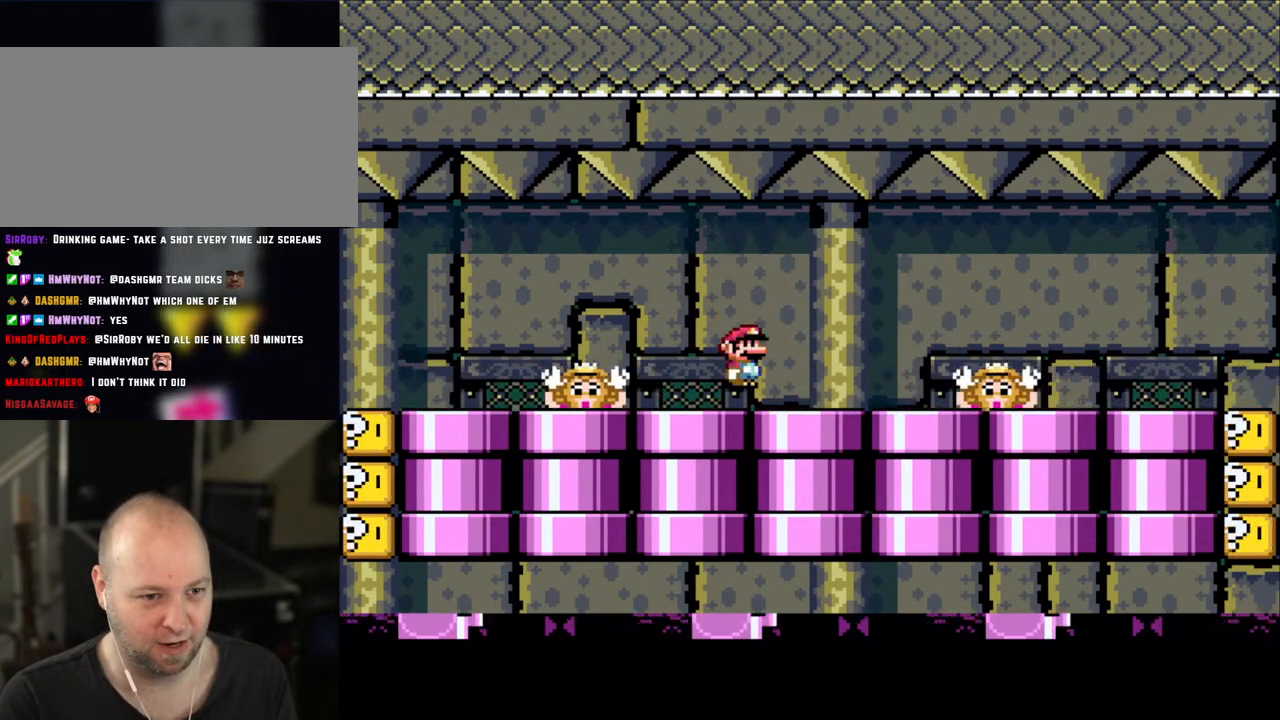
{"buttons": ["X"], "events": [[200, "A", "down"], [283, "A", "up"]]}
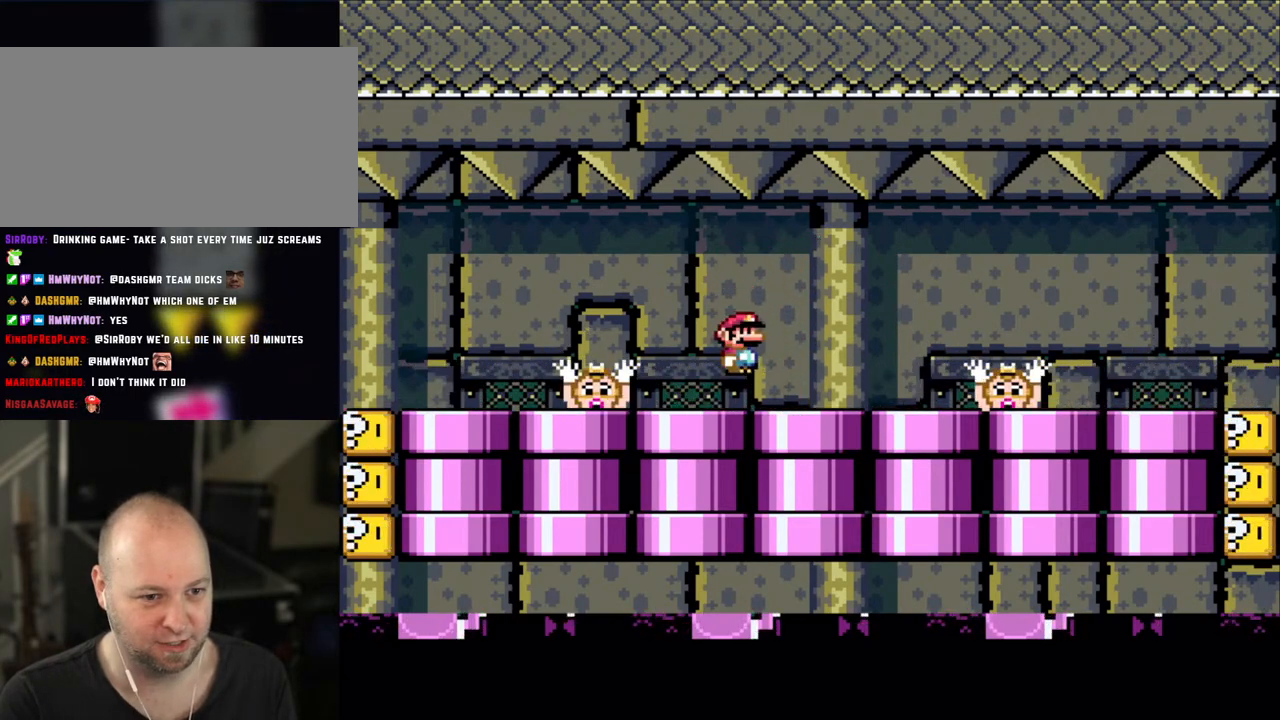
{"buttons": ["X"], "events": [[283, "A", "down"], [350, "A", "up"]]}
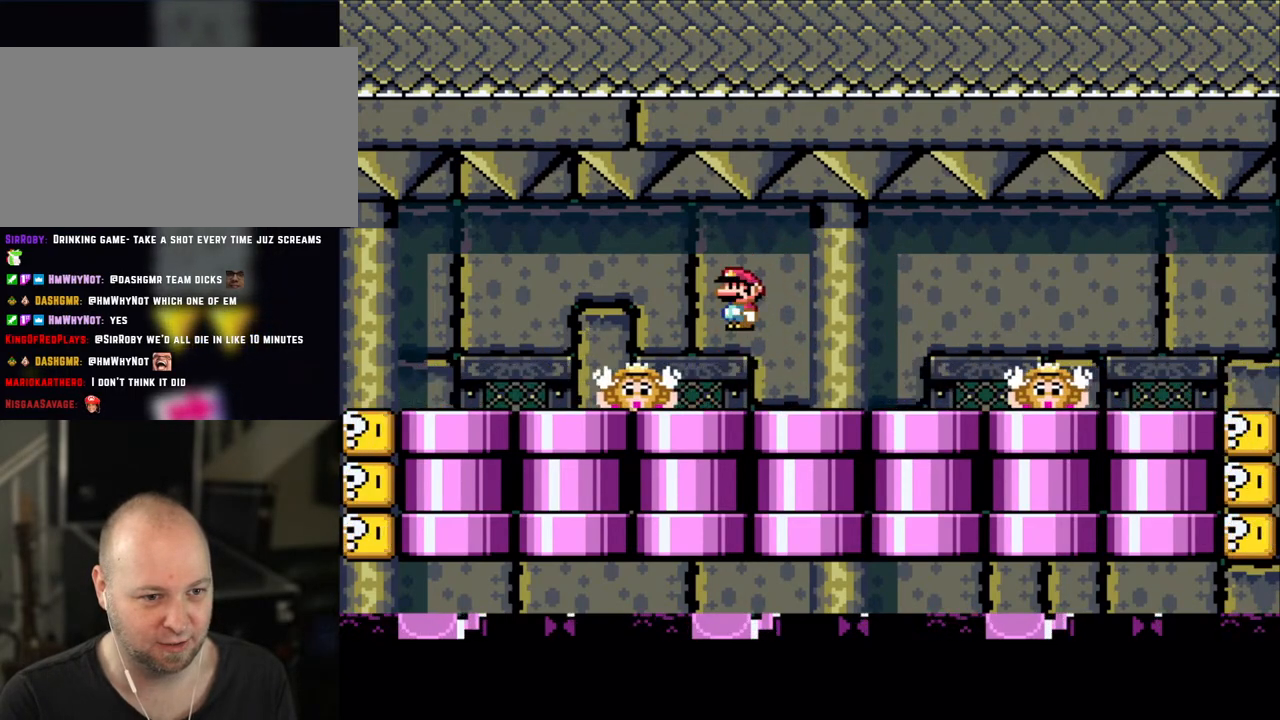
{"buttons": ["X"], "events": [[250, "A", "down"], [350, "A", "up"]]}
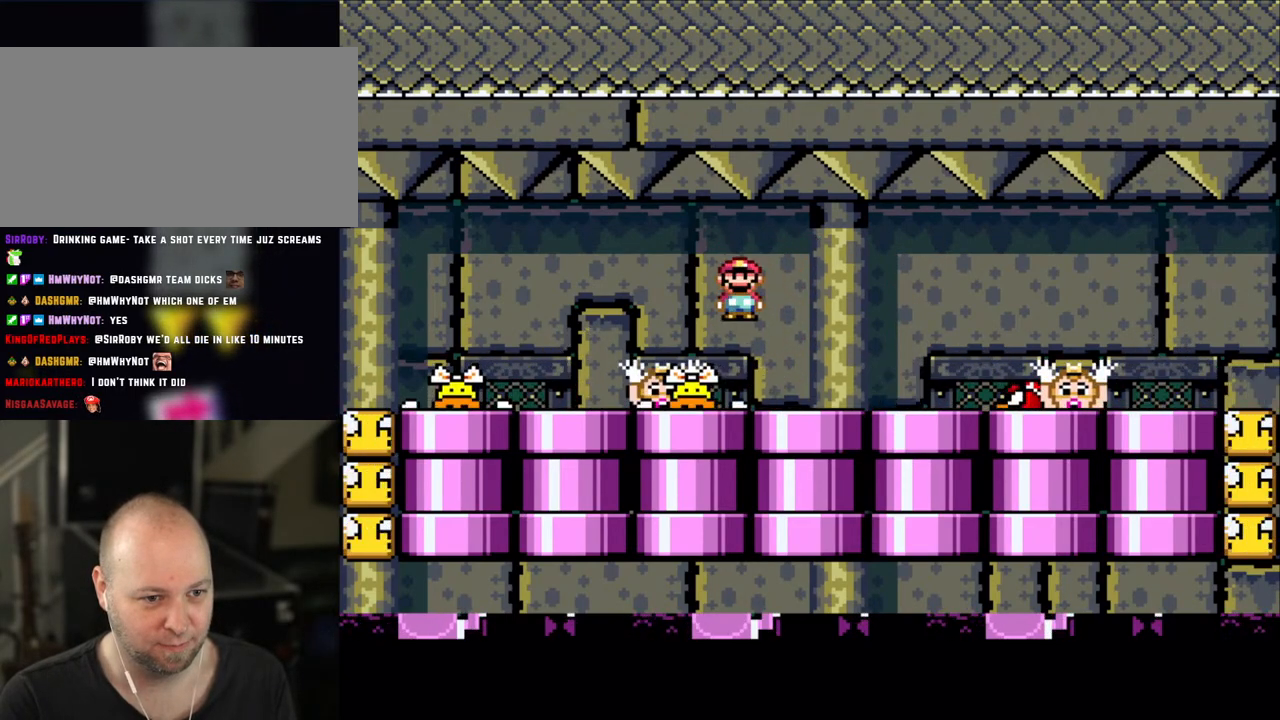
{"buttons": ["X", "DPAD_RIGHT"], "events": [[83, "DPAD_RIGHT", "down"], [150, "X", "up"], [233, "X", "down"], [300, "A", "down"], [350, "A", "up"]]}
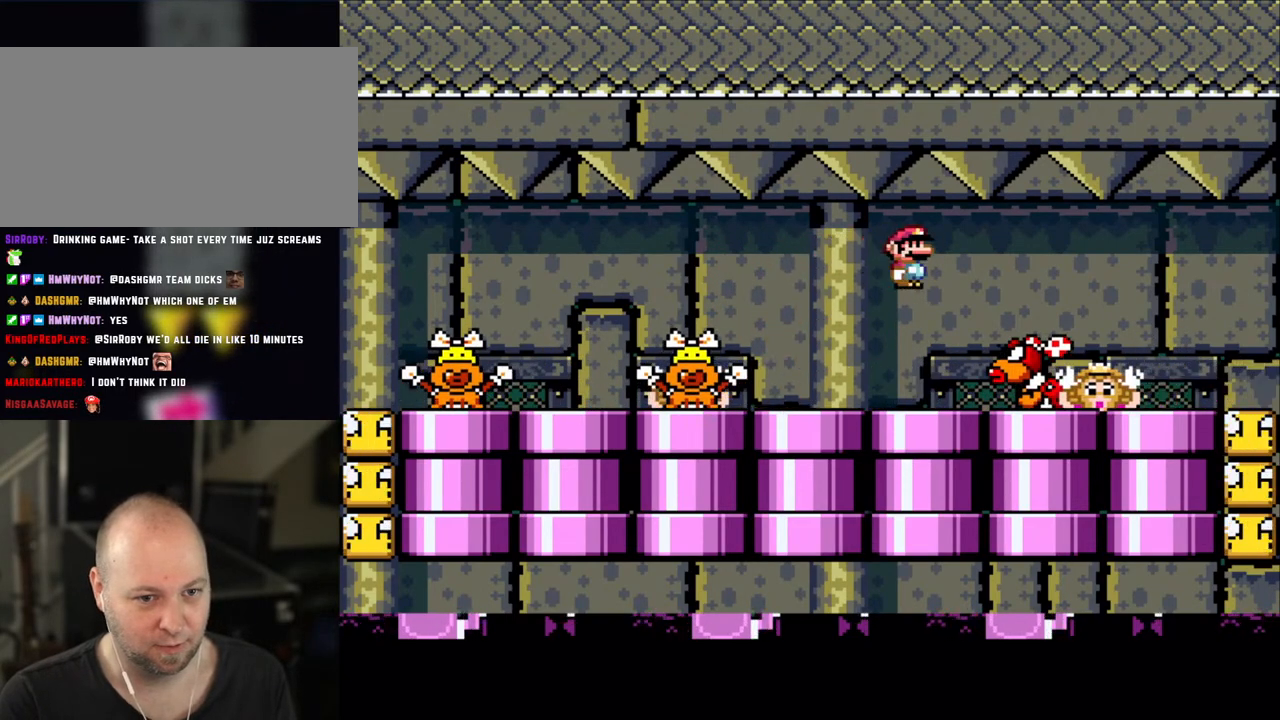
{"buttons": ["X", "DPAD_LEFT"], "events": [[50, "A", "down"], [283, "A", "up"], [283, "DPAD_LEFT", "down"], [283, "DPAD_RIGHT", "up"]]}
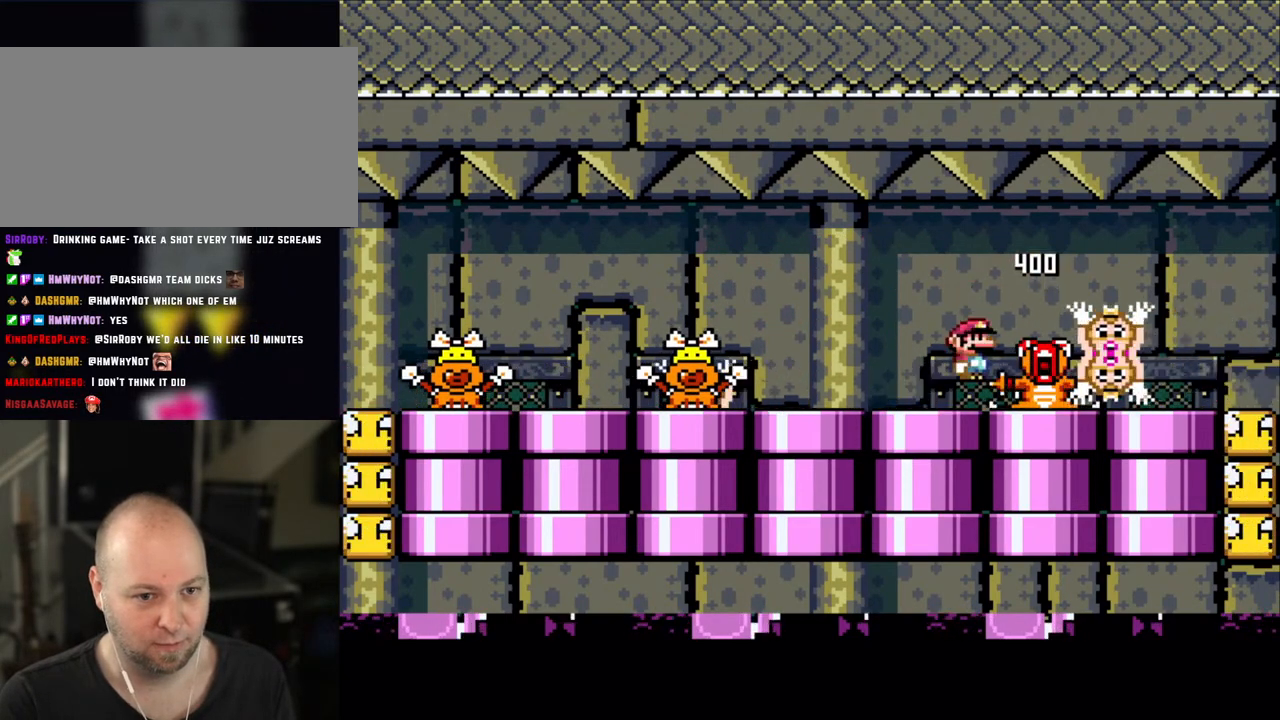
{"buttons": ["X", "DPAD_RIGHT"], "events": [[250, "A", "down"], [283, "A", "up"], [450, "DPAD_UP", "down"], [500, "DPAD_LEFT", "up"], [500, "DPAD_RIGHT", "down"], [500, "DPAD_UP", "up"]]}
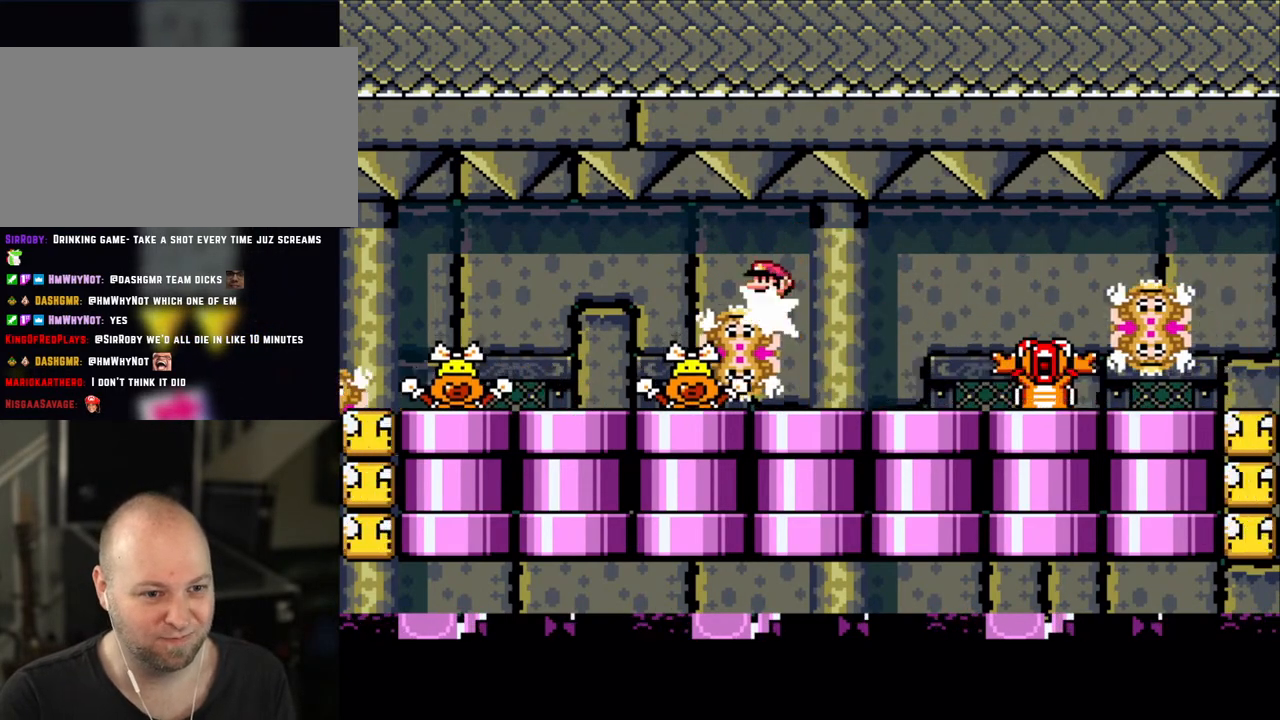
{"buttons": ["X"], "events": [[233, "DPAD_RIGHT", "up"], [283, "DPAD_LEFT", "down"], [450, "DPAD_LEFT", "up"]]}
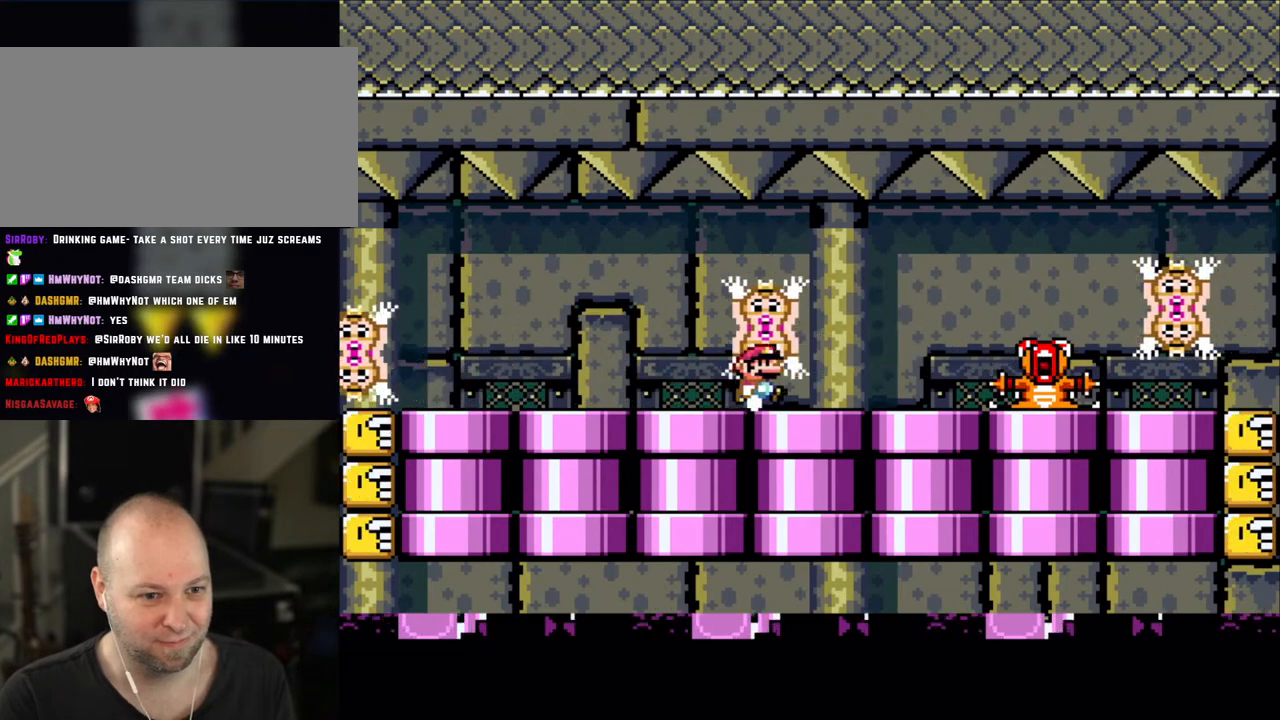
{"buttons": ["X"], "events": [[50, "DPAD_RIGHT", "down"], [183, "DPAD_RIGHT", "up"]]}
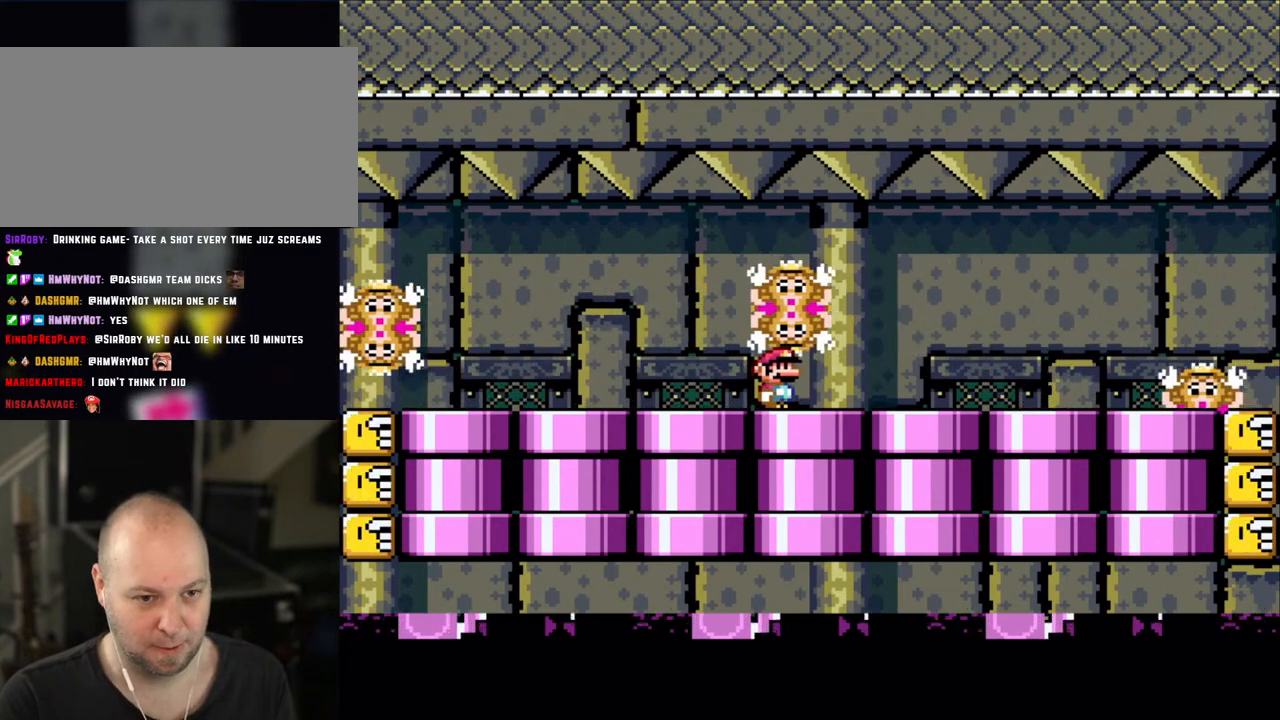
{"buttons": ["A", "X"], "events": [[483, "A", "down"]]}
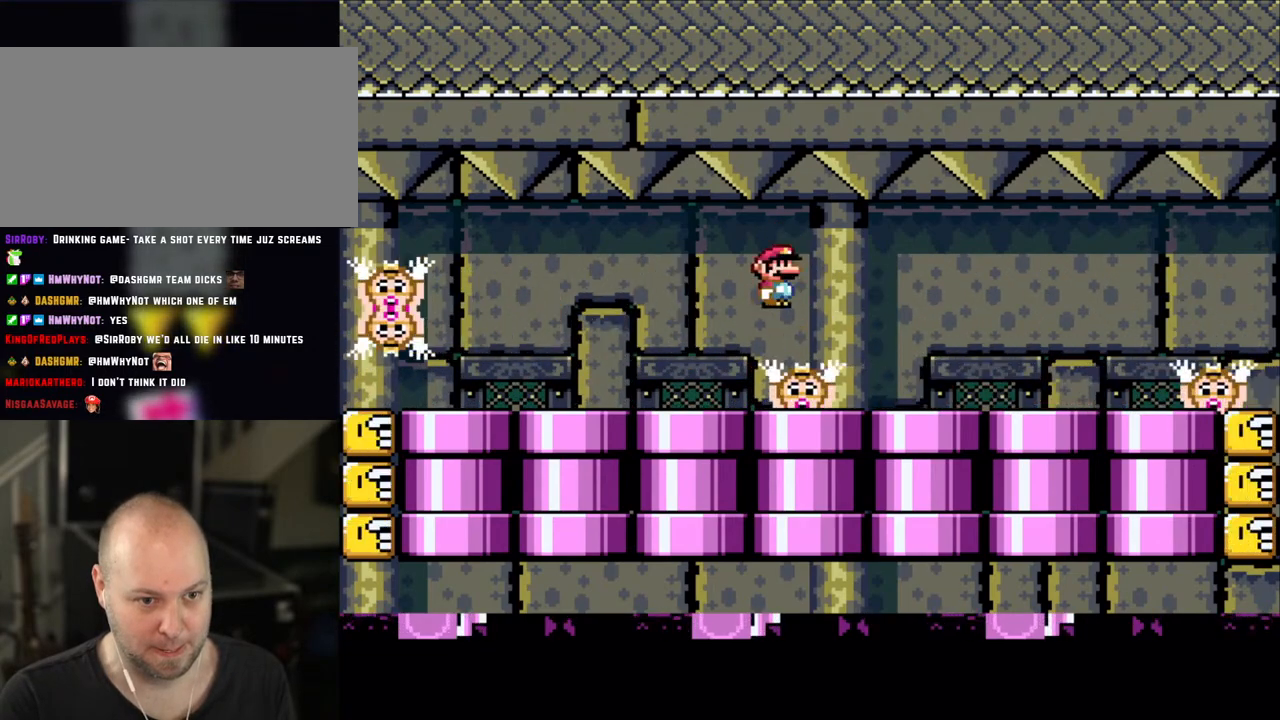
{"buttons": ["A", "X"], "events": [[50, "A", "up"], [500, "A", "down"]]}
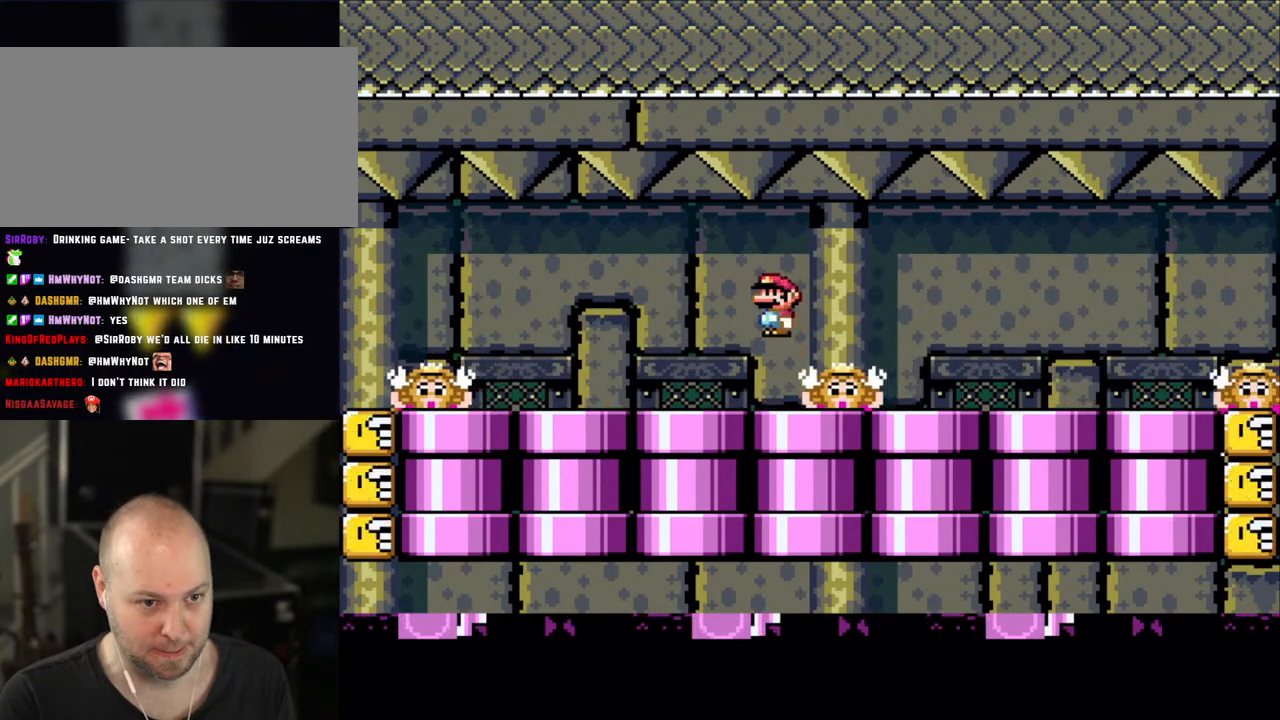
{"buttons": ["X"], "events": [[100, "A", "up"]]}
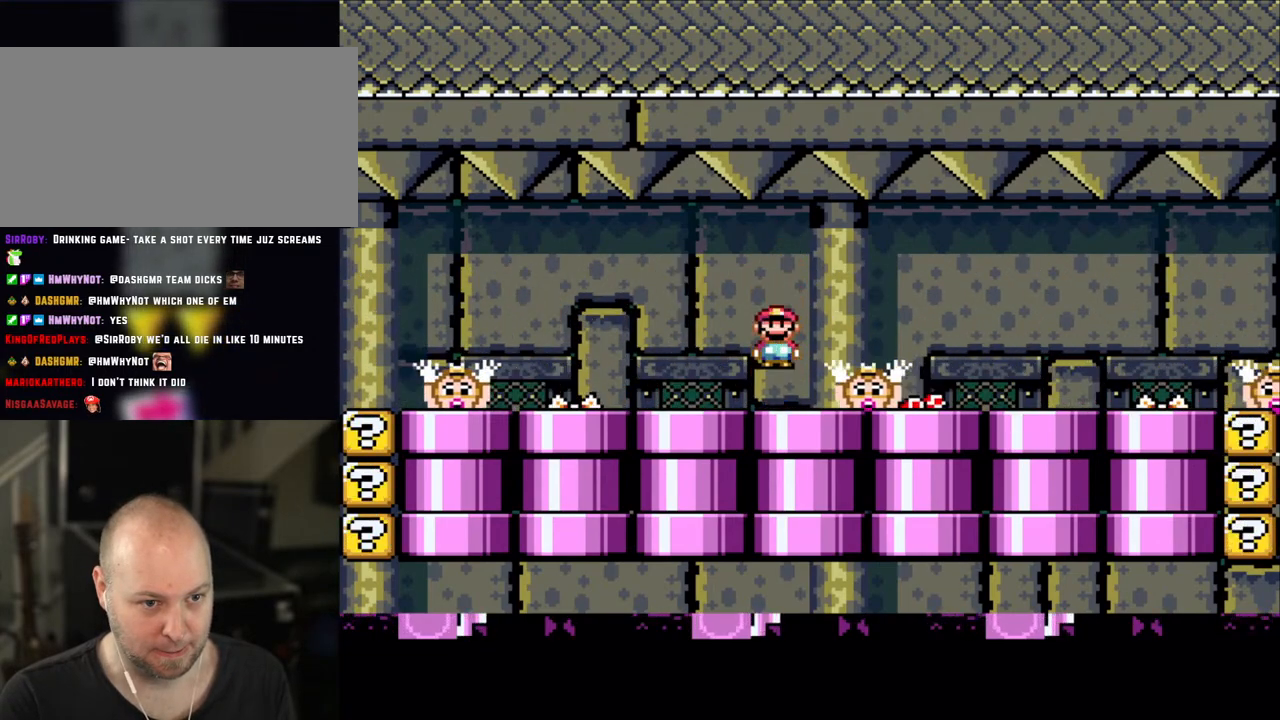
{"buttons": ["DPAD_RIGHT"], "events": [[83, "A", "down"], [150, "A", "up"], [500, "DPAD_RIGHT", "down"], [500, "X", "up"]]}
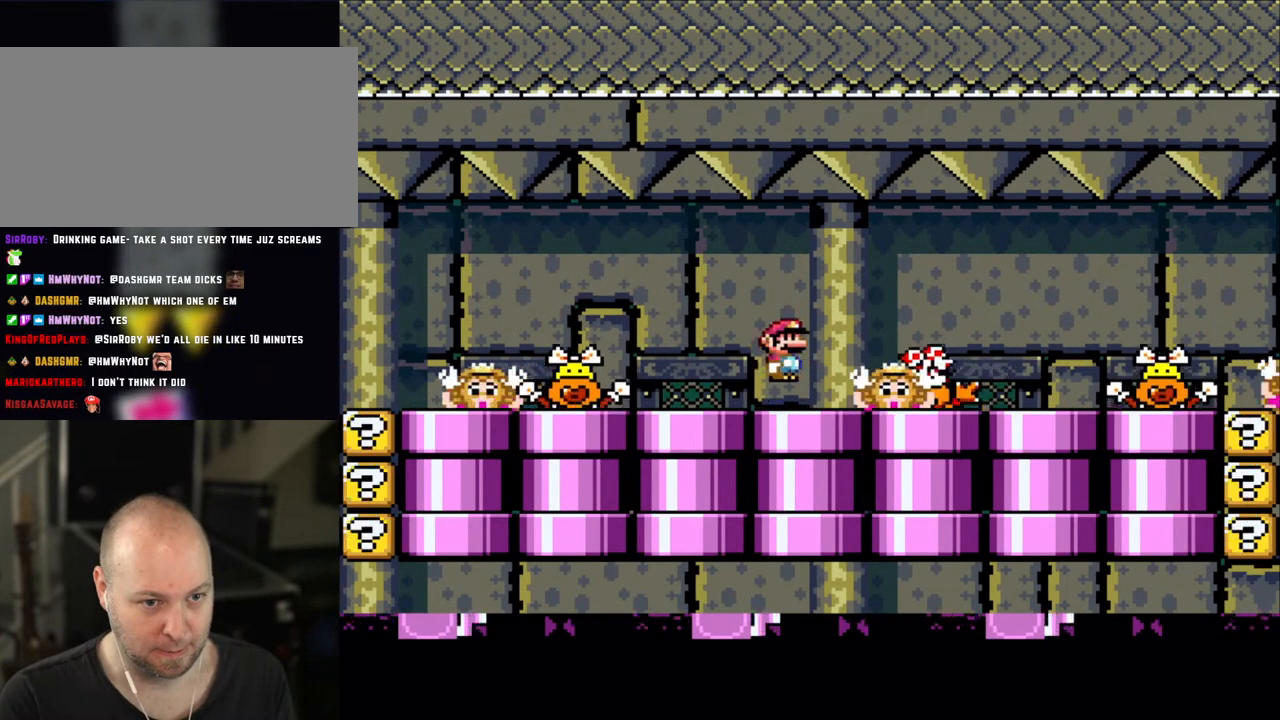
{"buttons": ["DPAD_LEFT"], "events": [[50, "X", "down"], [83, "A", "down"], [150, "A", "up"], [400, "DPAD_RIGHT", "up"], [450, "DPAD_LEFT", "down"], [450, "X", "up"]]}
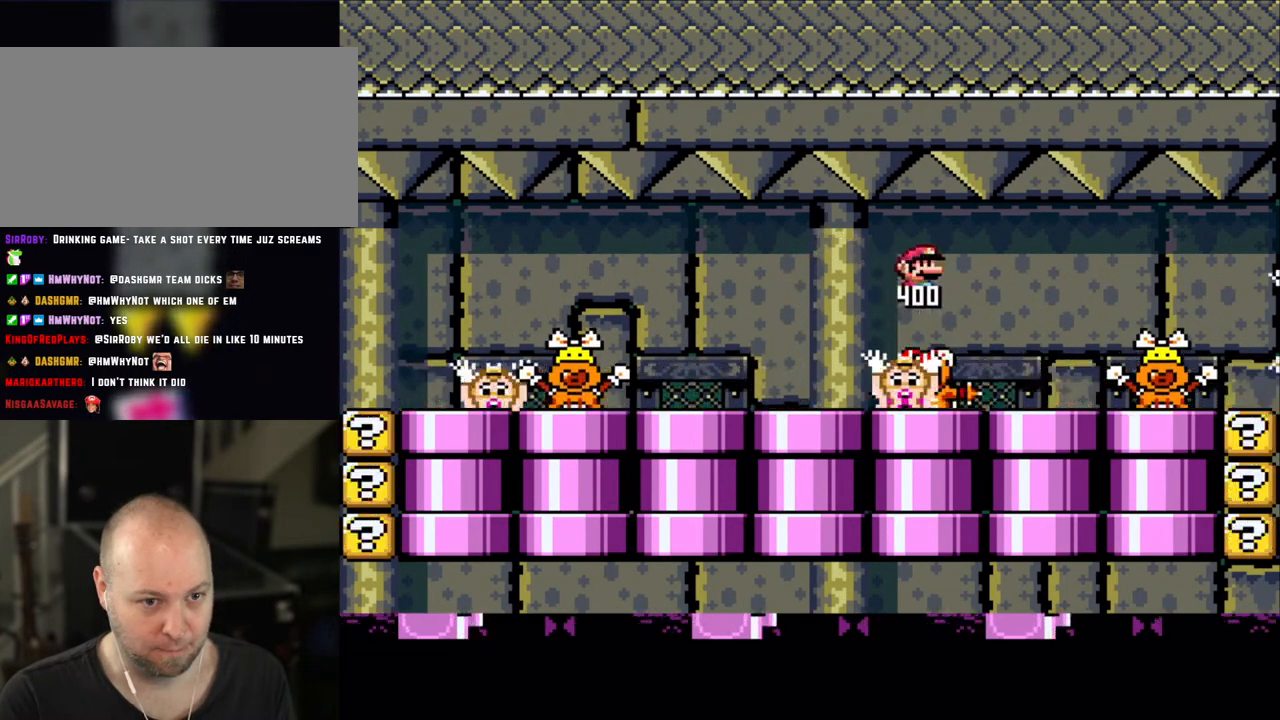
{"buttons": ["X", "DPAD_LEFT"], "events": [[50, "X", "down"], [200, "DPAD_LEFT", "up"], [383, "DPAD_LEFT", "down"]]}
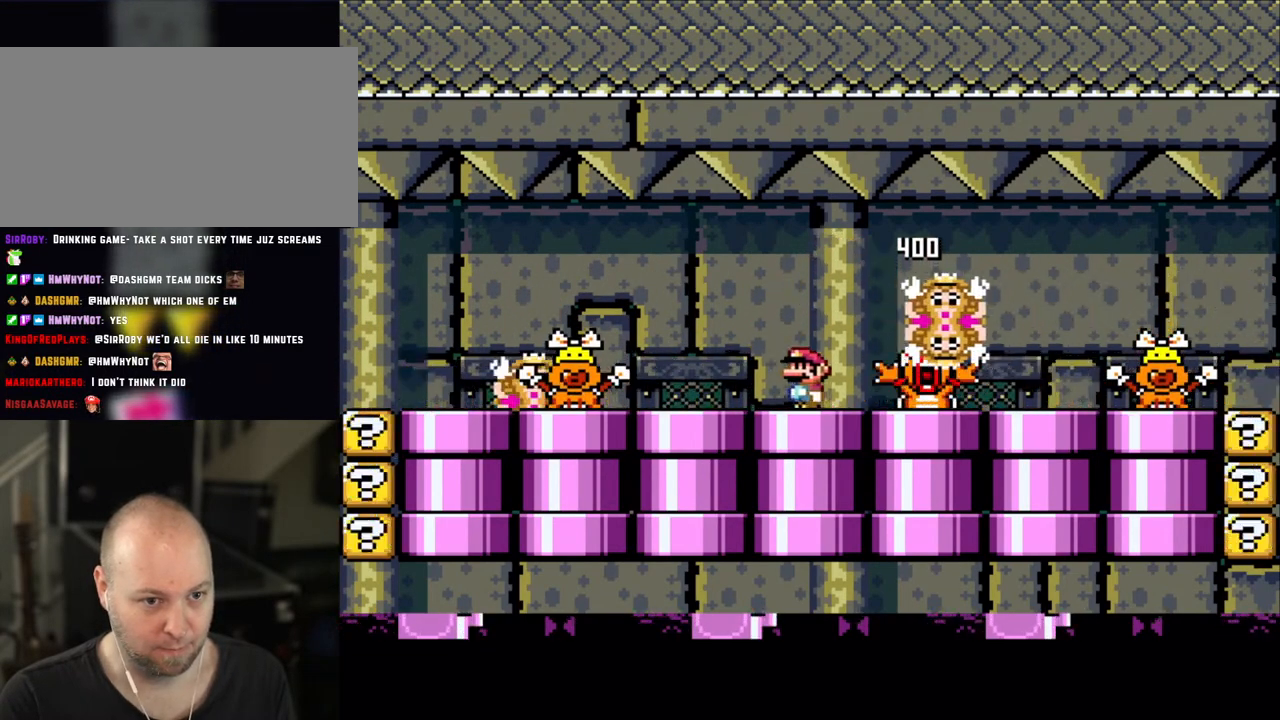
{"buttons": ["X"], "events": [[133, "DPAD_LEFT", "up"], [183, "DPAD_RIGHT", "down"], [300, "DPAD_RIGHT", "up"]]}
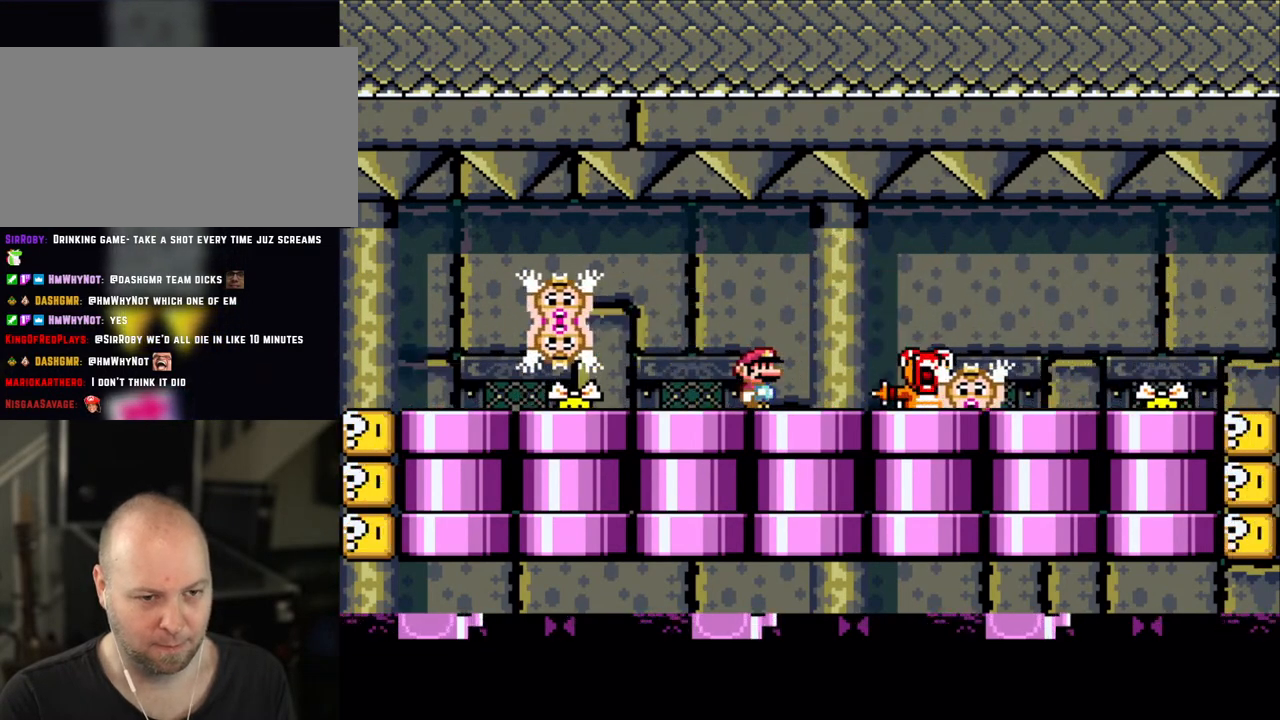
{"buttons": ["X"], "events": [[283, "A", "down"], [350, "A", "up"]]}
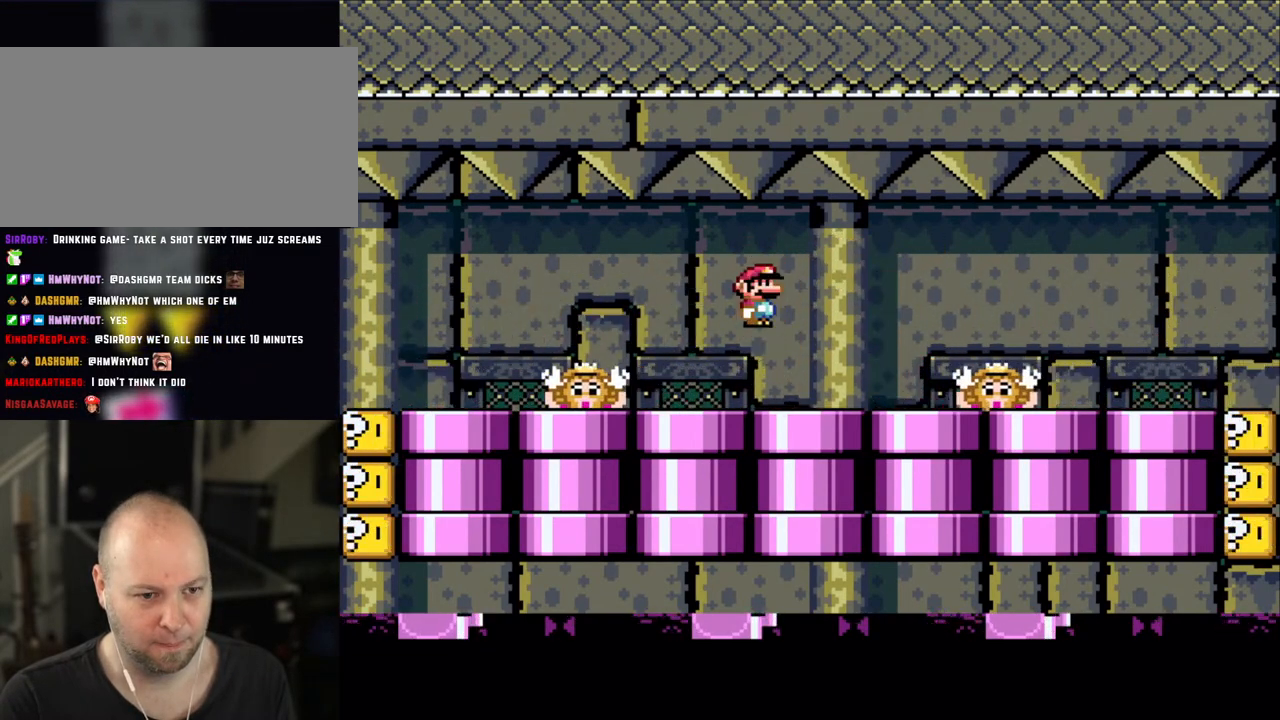
{"buttons": ["X", "DPAD_RIGHT"], "events": [[283, "A", "down"], [350, "A", "up"], [500, "DPAD_RIGHT", "down"]]}
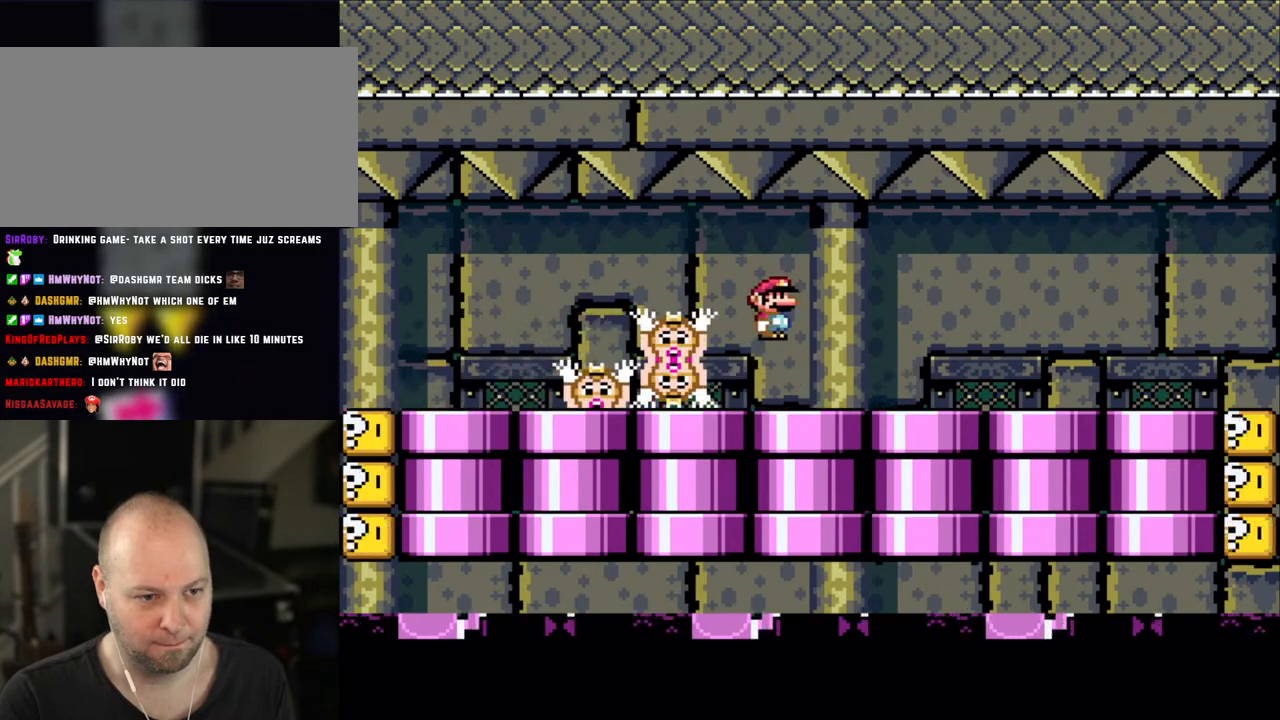
{"buttons": ["X"], "events": [[283, "A", "down"], [383, "A", "up"], [483, "DPAD_RIGHT", "up"]]}
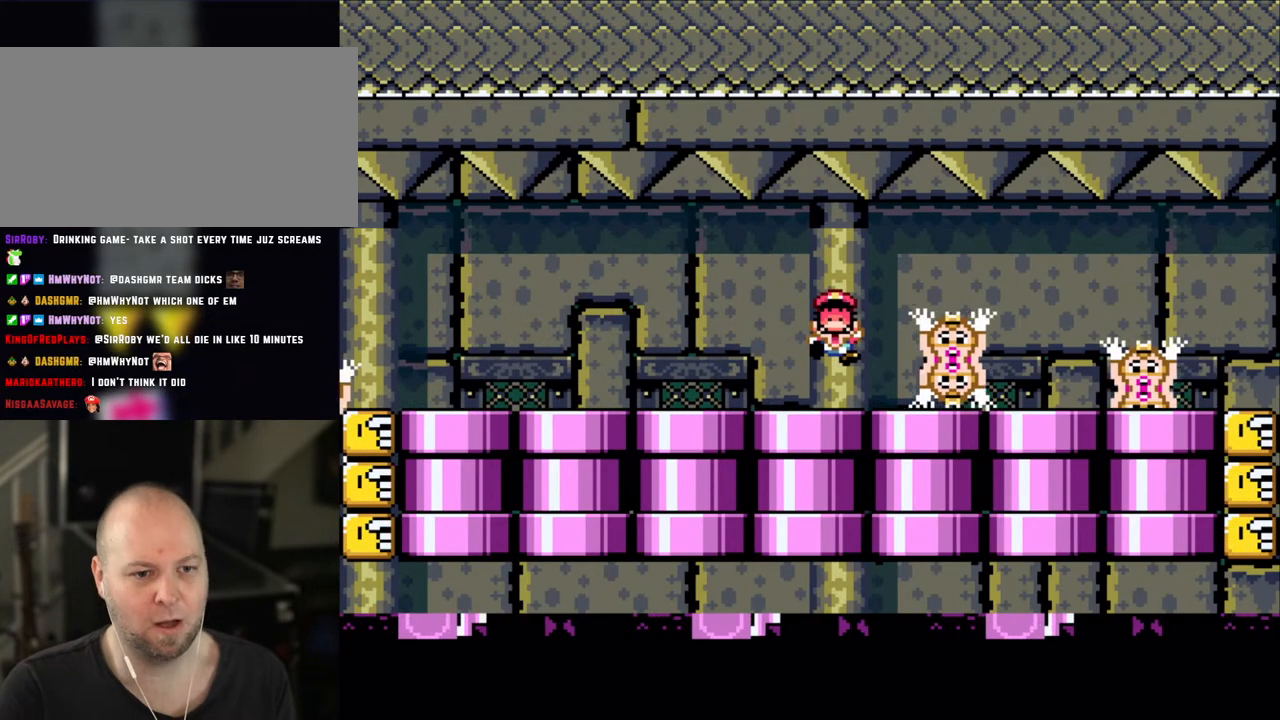
{"buttons": [], "events": [[100, "X", "up"]]}
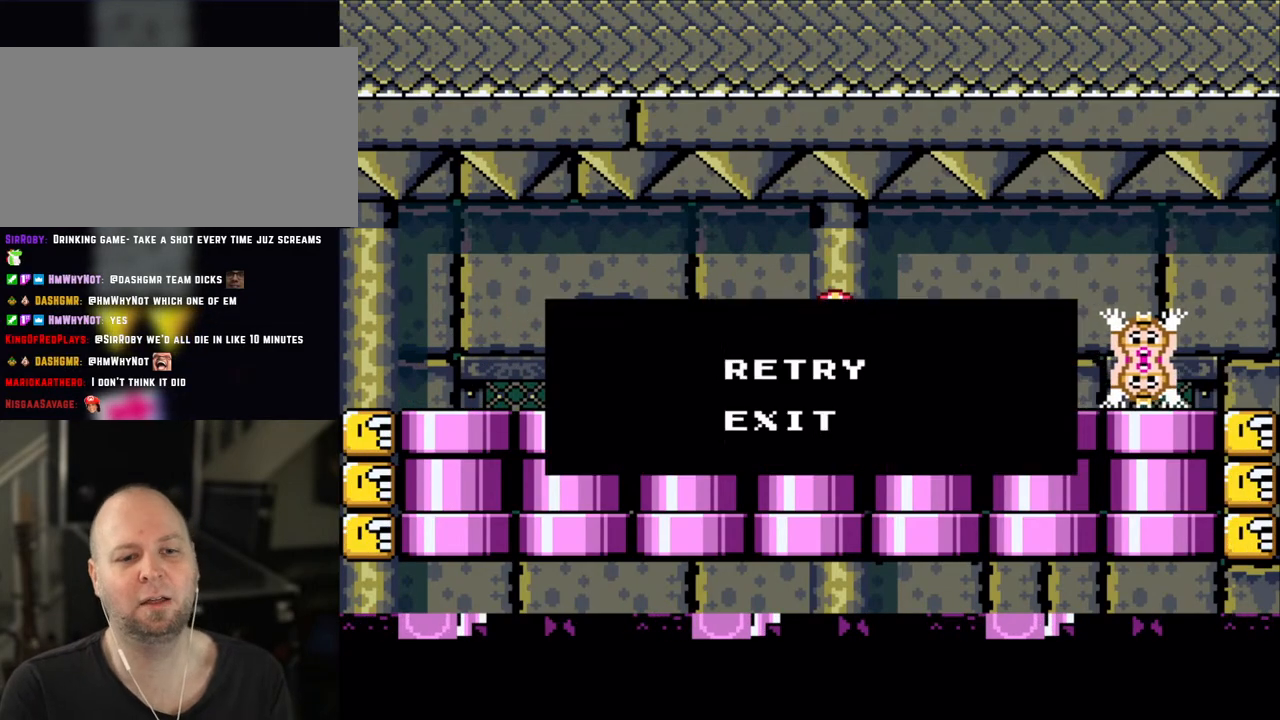
{"buttons": [], "events": [[83, "A", "down"], [150, "A", "up"], [250, "A", "down"], [350, "A", "up"]]}